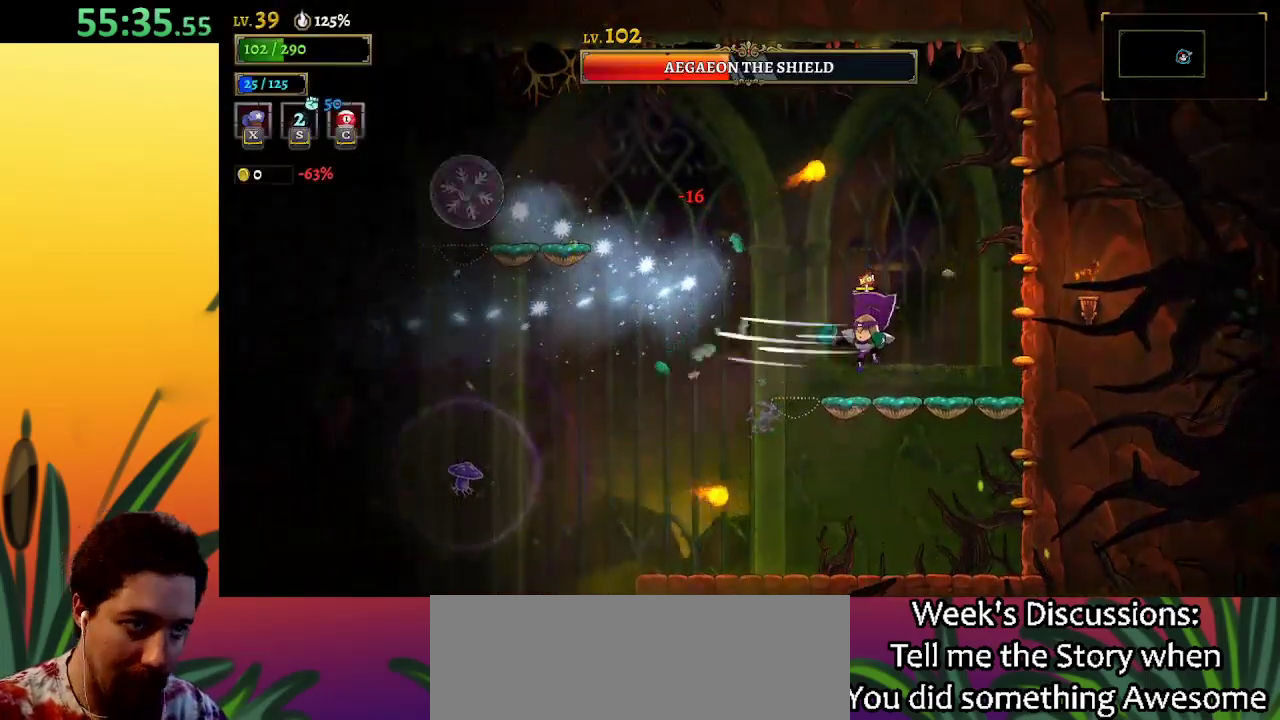
Gameplay with keyboard; each line is a JSON object with the keys held at the frame after it. "events" lists presses ("down") and releases ("up") of "a", "c", "d", "down", "left", "right", "s", "up", "x" and "z" between this image and that frame as [ms after this image, input, new state], when the widget could be followed in between. No other keys are recorded. Mouse input is not recorded.
{"keys": ["left", "z"], "events": [[333, "left", "down"], [383, "z", "down"]]}
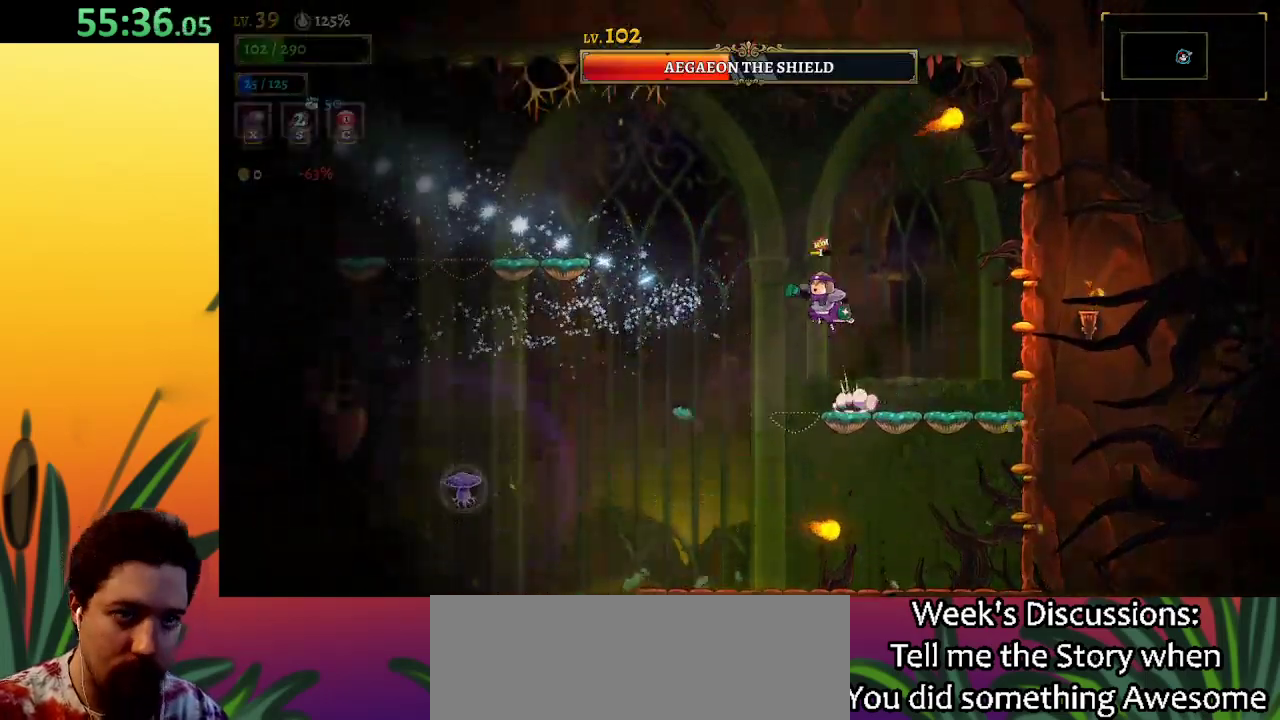
{"keys": ["left"], "events": [[250, "z", "up"]]}
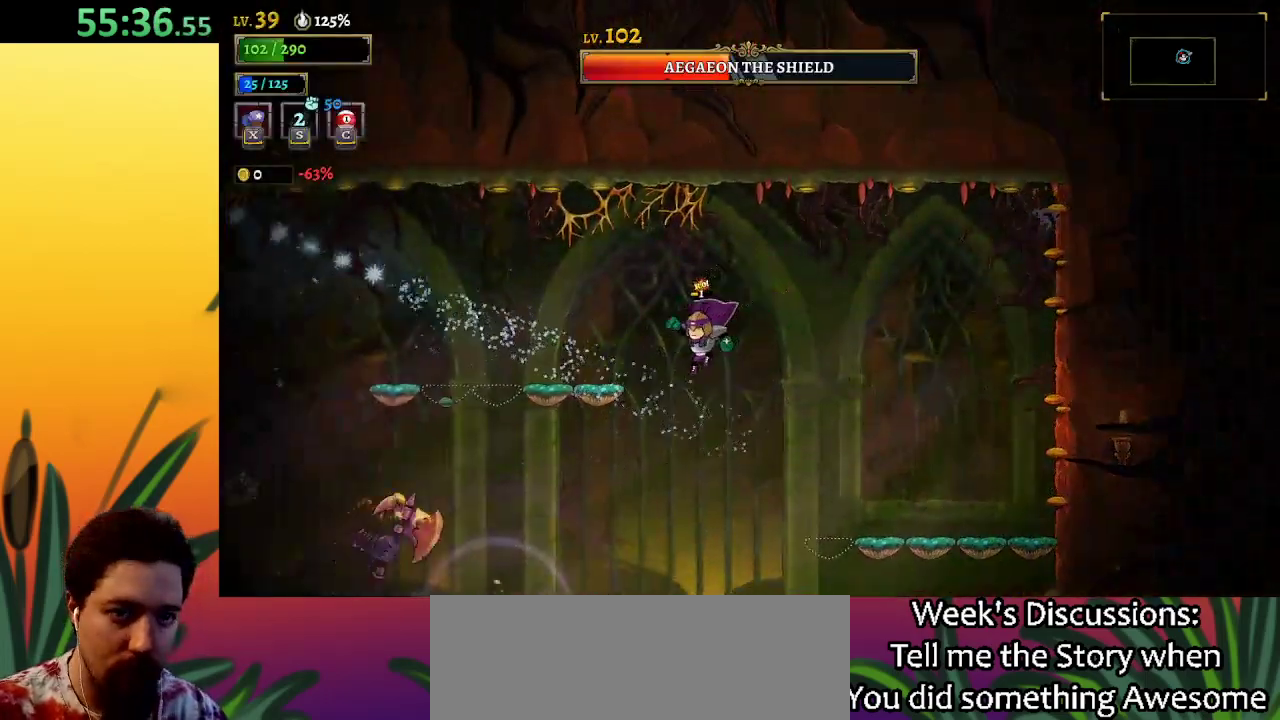
{"keys": ["left"], "events": [[83, "left", "up"], [317, "z", "down"], [450, "left", "down"], [450, "z", "up"]]}
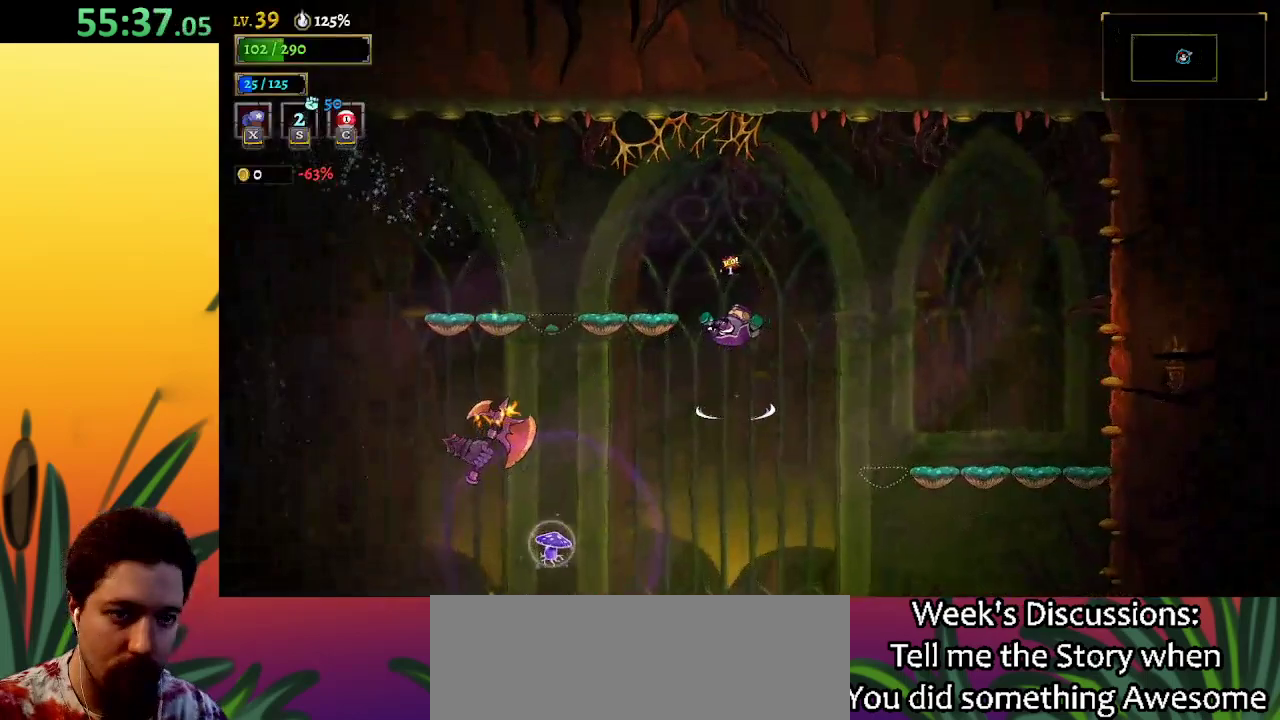
{"keys": ["x"], "events": [[150, "x", "down"], [233, "left", "up"]]}
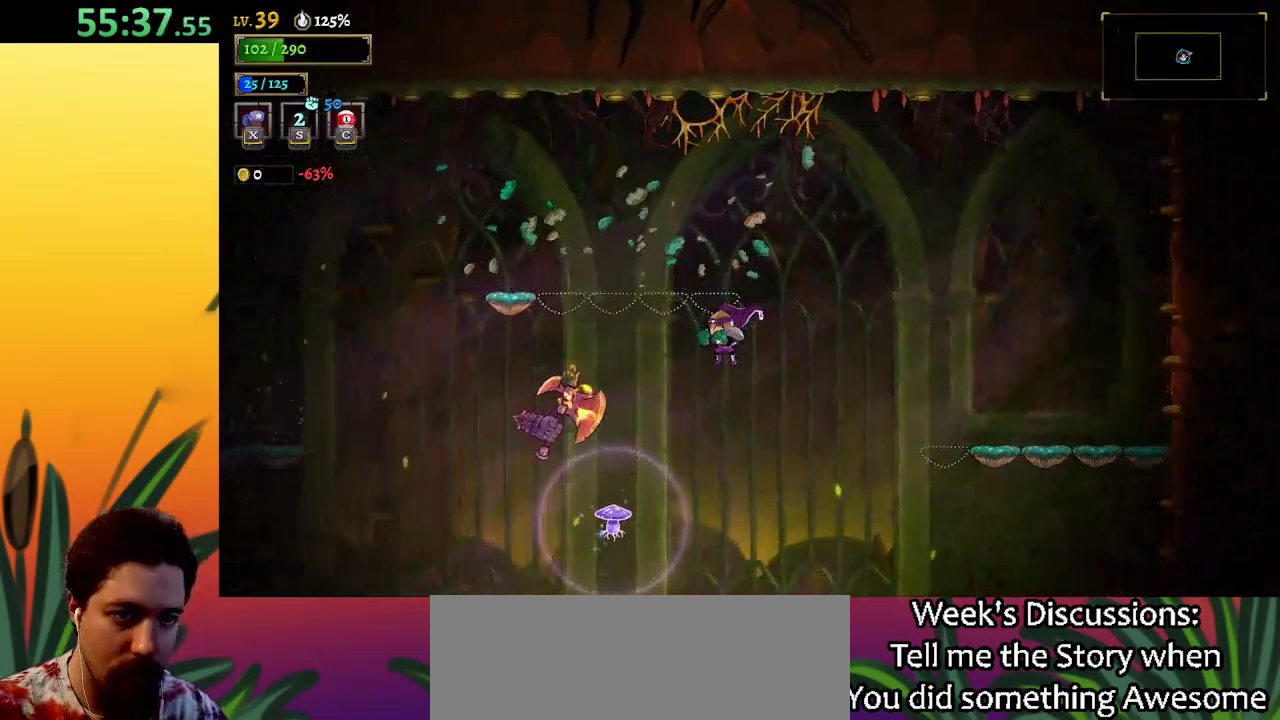
{"keys": ["x"], "events": []}
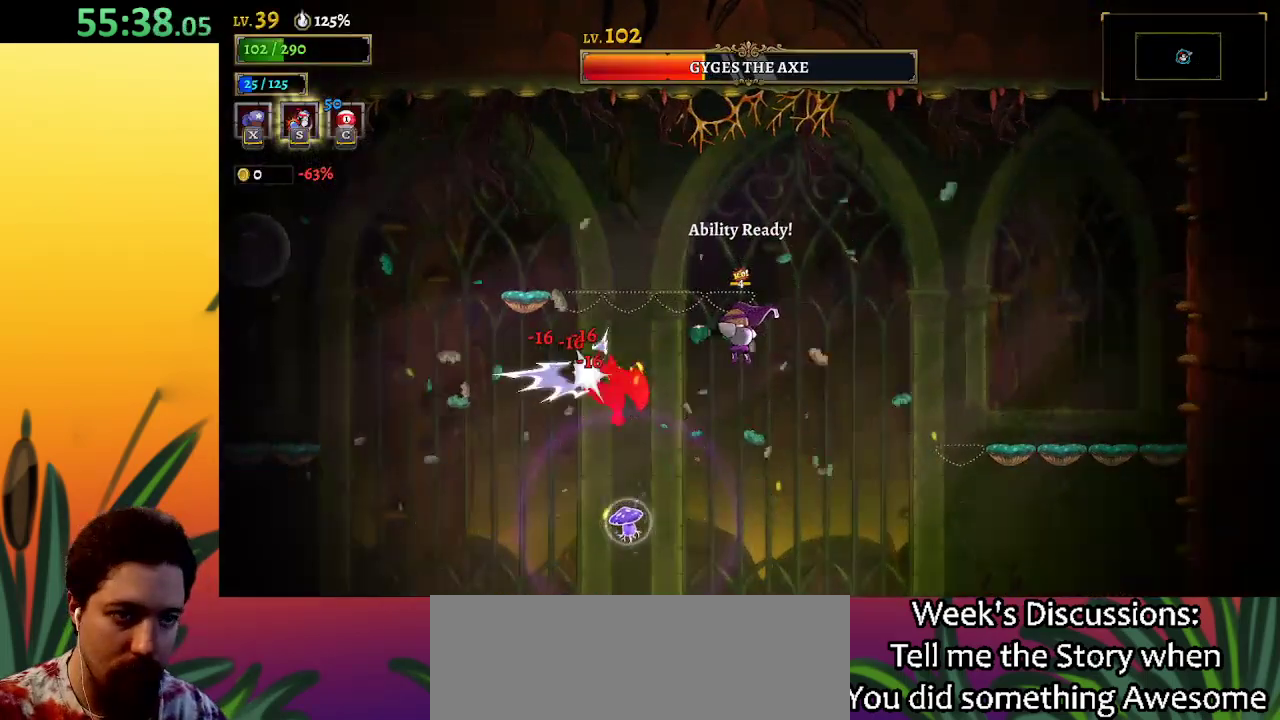
{"keys": ["x"], "events": []}
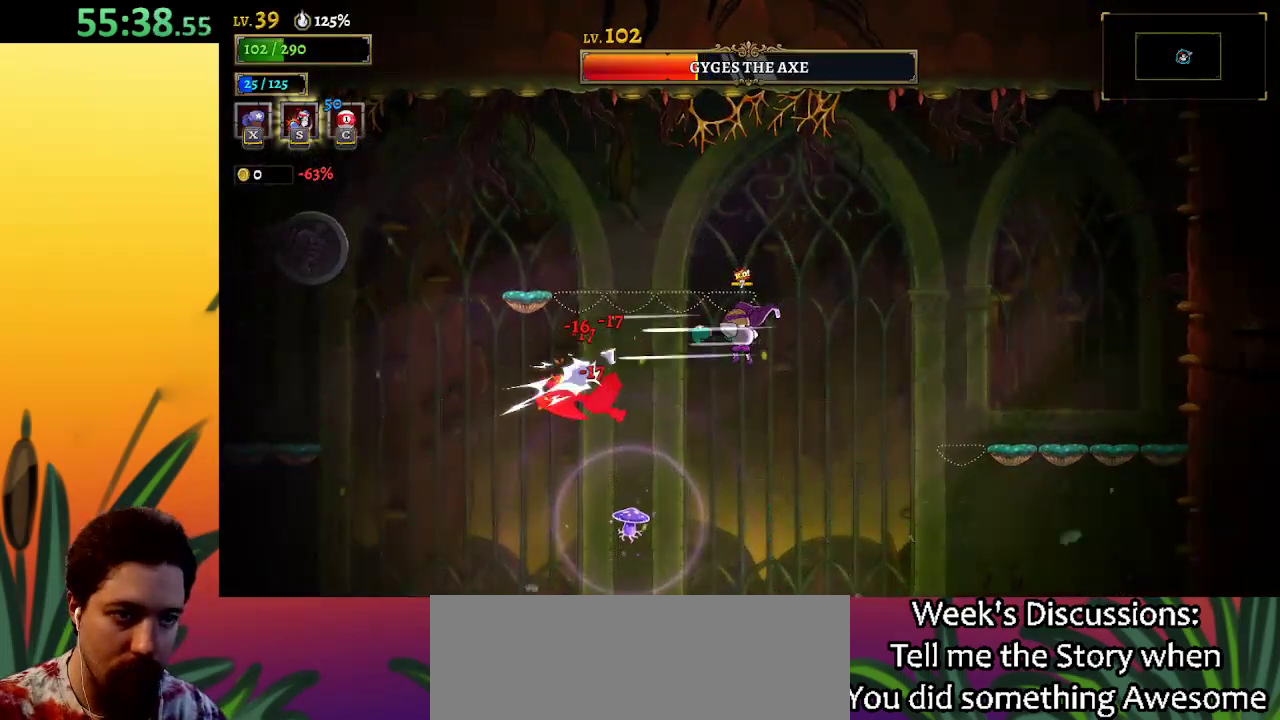
{"keys": [], "events": [[433, "x", "up"]]}
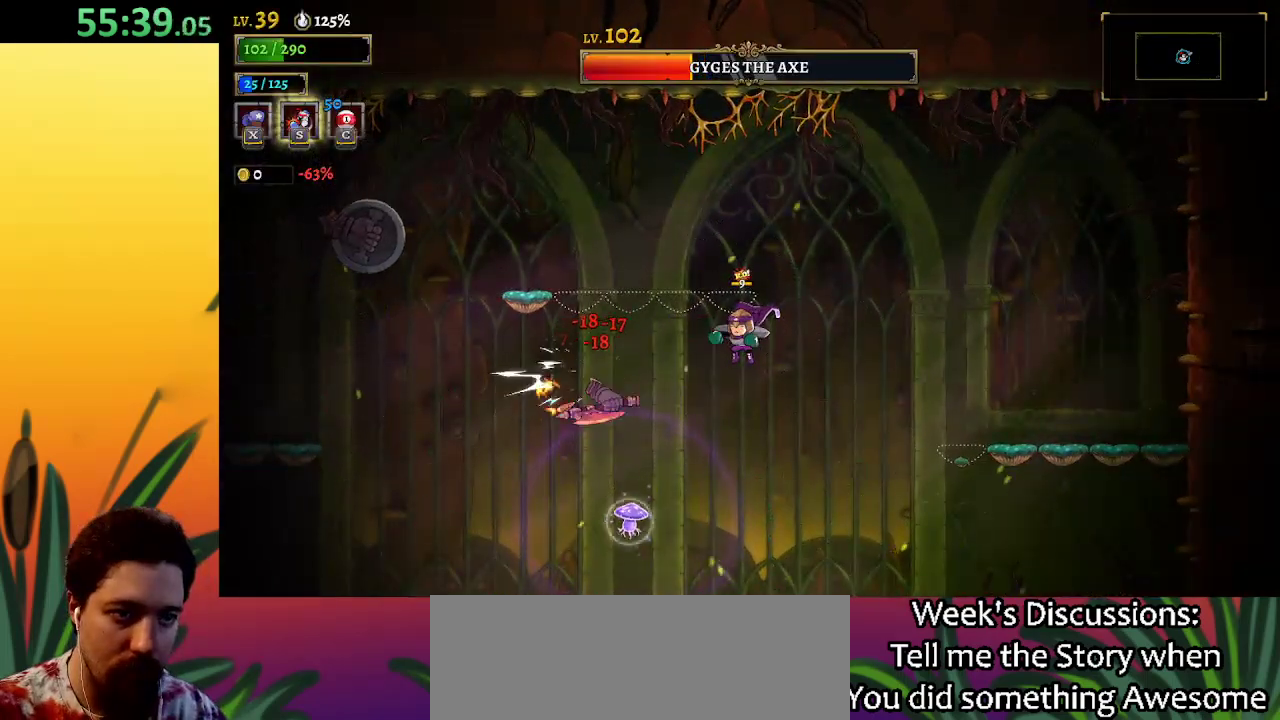
{"keys": ["right"], "events": [[33, "s", "down"], [117, "s", "up"], [217, "right", "down"]]}
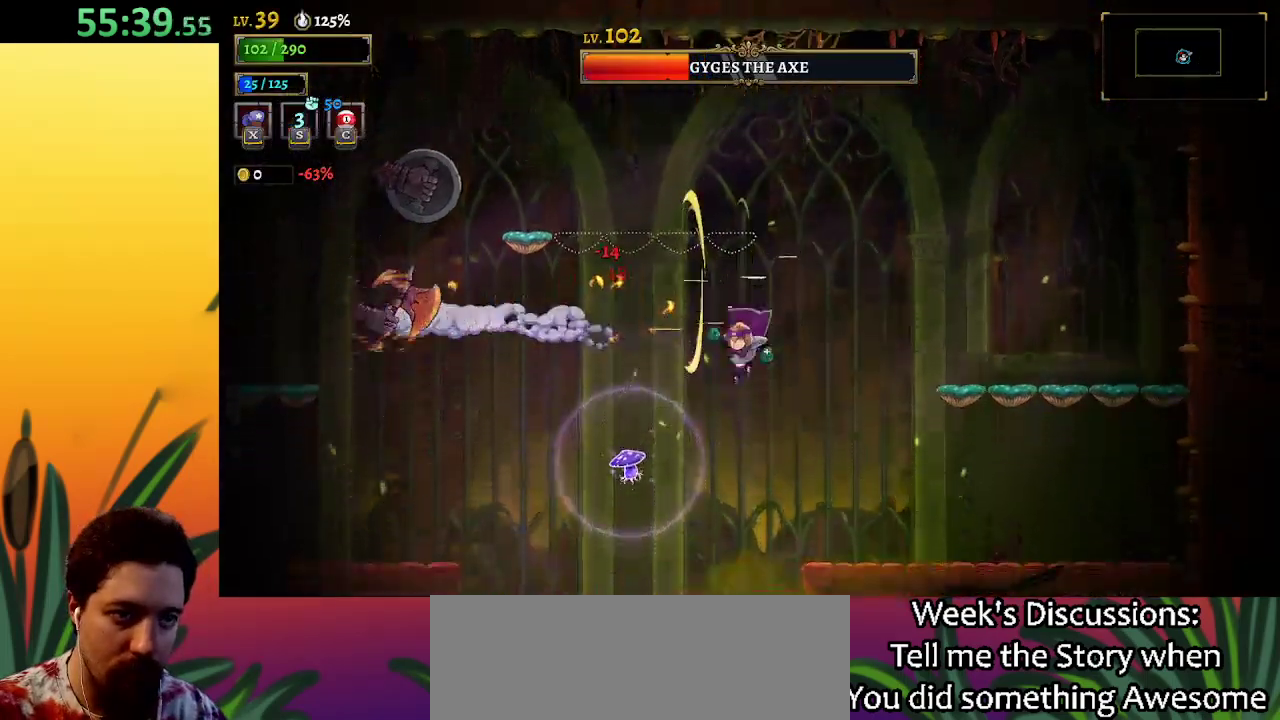
{"keys": [], "events": [[133, "d", "down"], [317, "d", "up"], [417, "right", "up"]]}
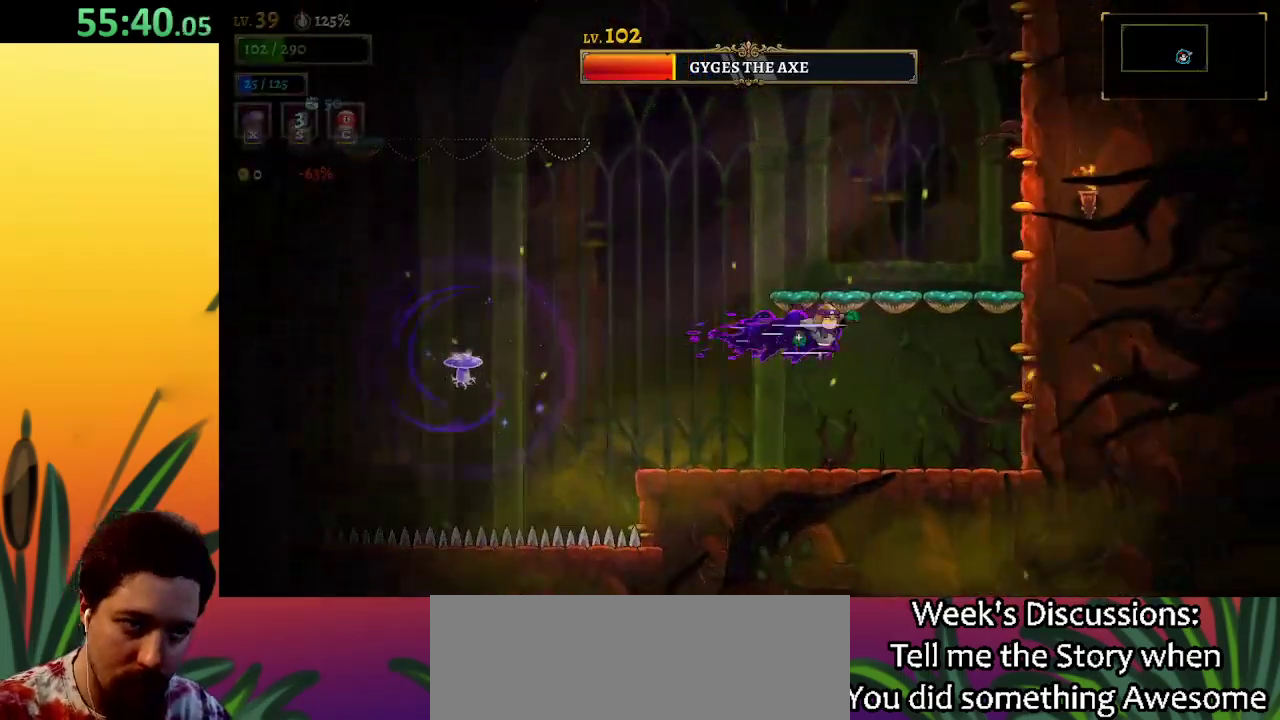
{"keys": ["z"], "events": [[17, "left", "down"], [250, "left", "up"], [483, "z", "down"]]}
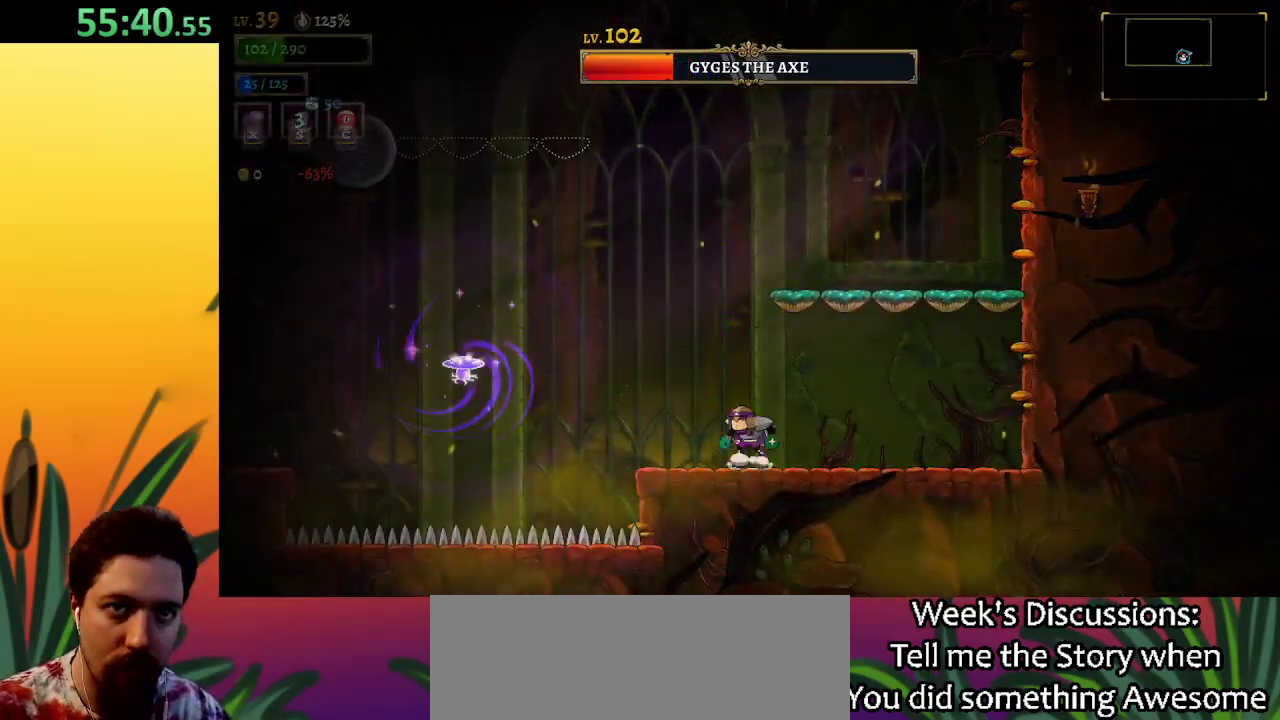
{"keys": [], "events": [[300, "right", "down"], [433, "z", "up"], [483, "right", "up"]]}
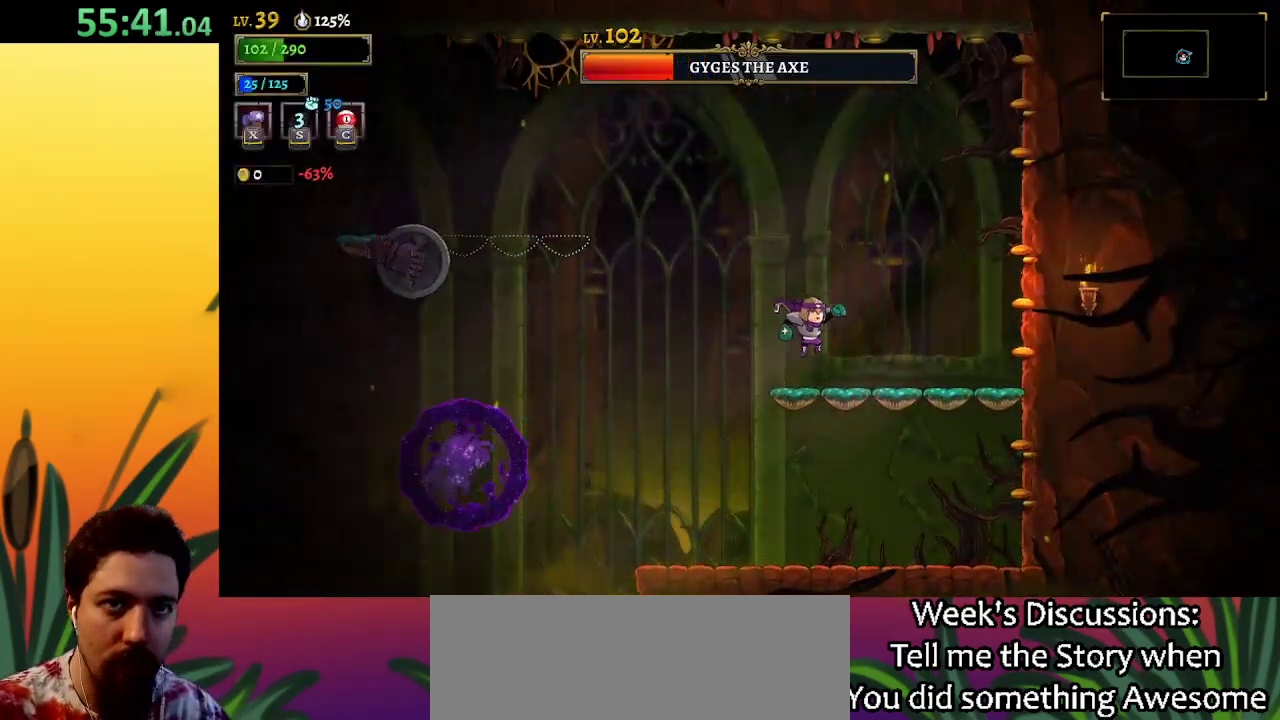
{"keys": ["left"], "events": [[133, "left", "down"], [233, "z", "down"], [500, "z", "up"]]}
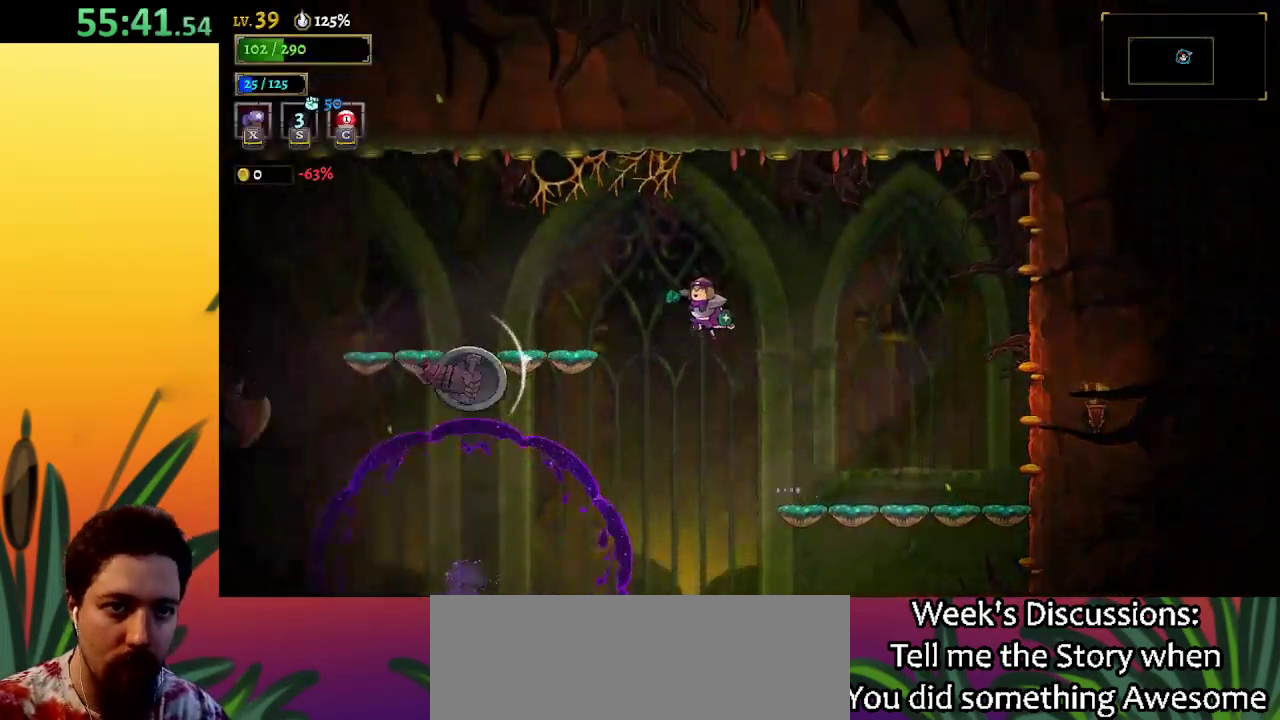
{"keys": ["d", "right"], "events": [[100, "x", "down"], [150, "left", "up"], [333, "x", "up"], [383, "right", "down"], [433, "d", "down"]]}
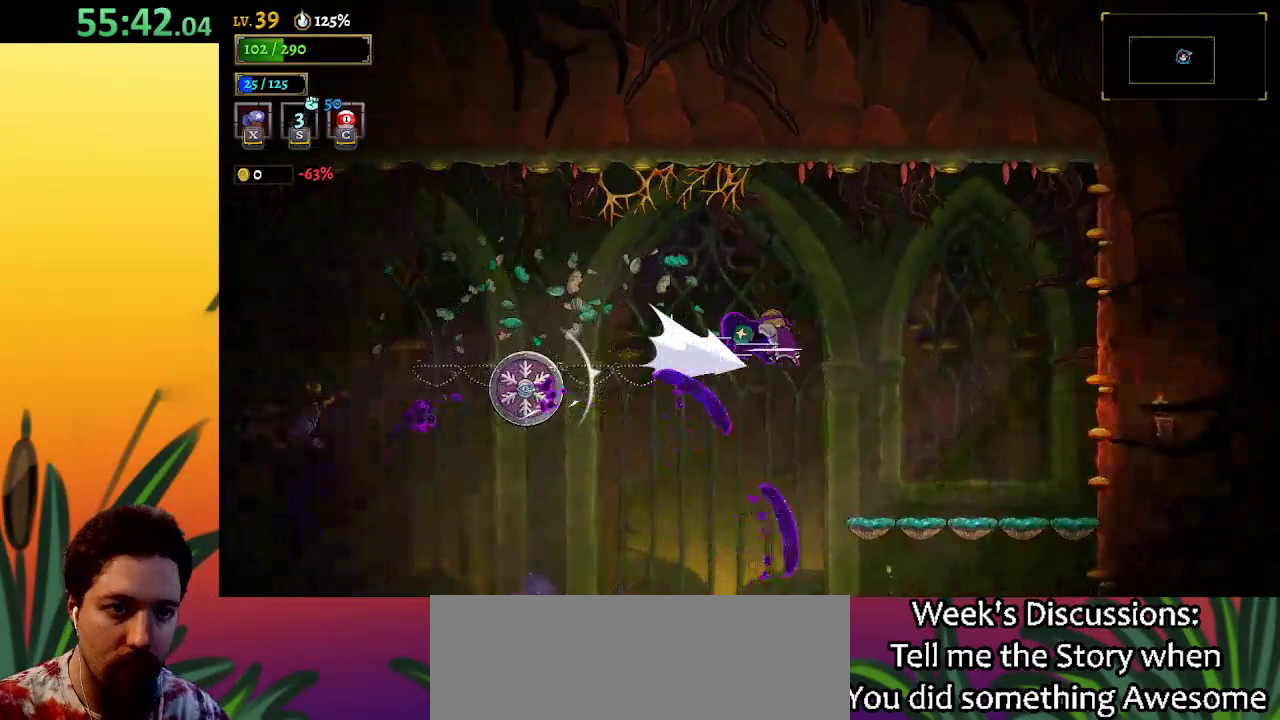
{"keys": [], "events": [[250, "d", "up"], [450, "right", "up"]]}
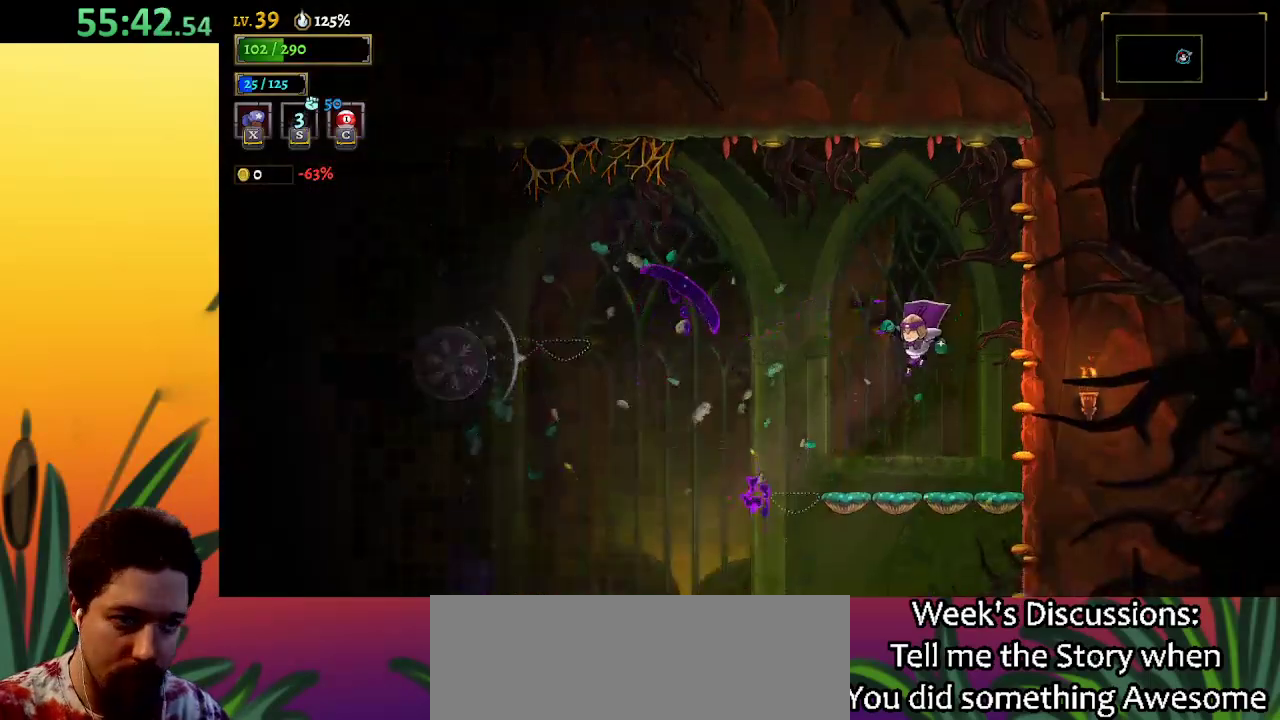
{"keys": [], "events": [[133, "right", "down"], [317, "right", "up"]]}
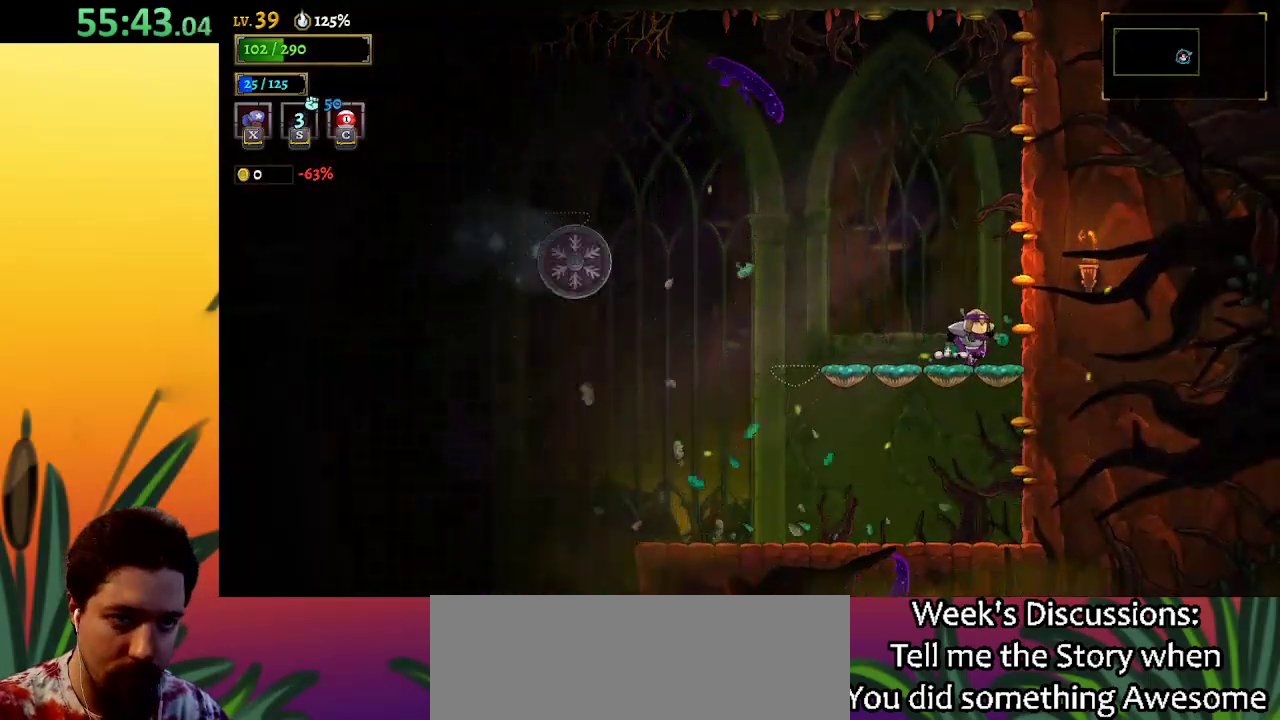
{"keys": ["x"], "events": [[183, "left", "down"], [283, "x", "down"], [350, "left", "up"]]}
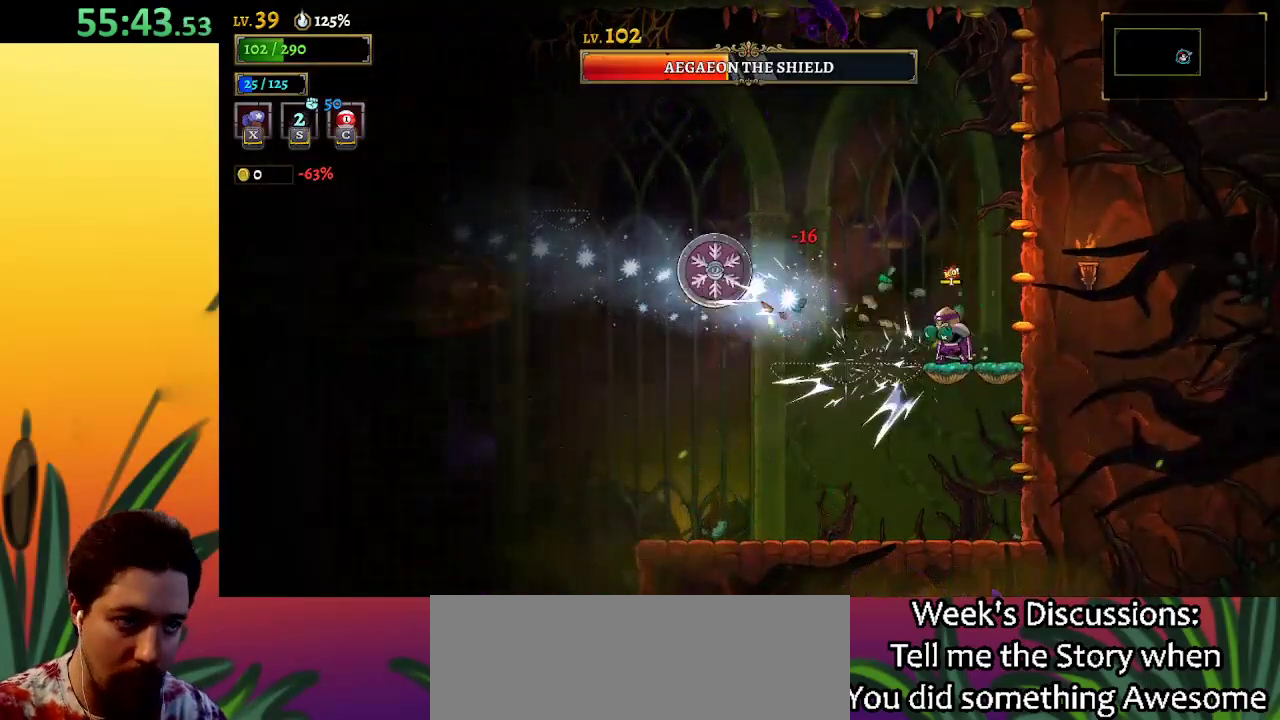
{"keys": [], "events": [[133, "x", "up"]]}
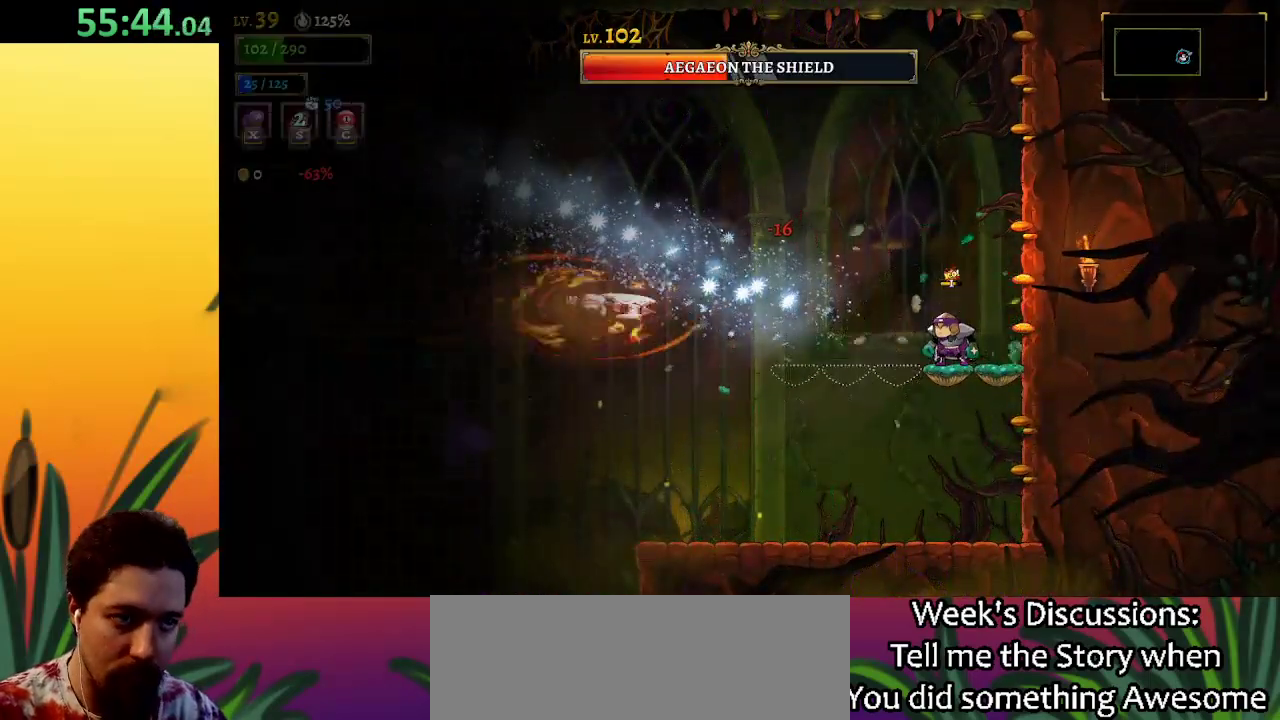
{"keys": ["left", "z"], "events": [[283, "z", "down"], [333, "left", "down"]]}
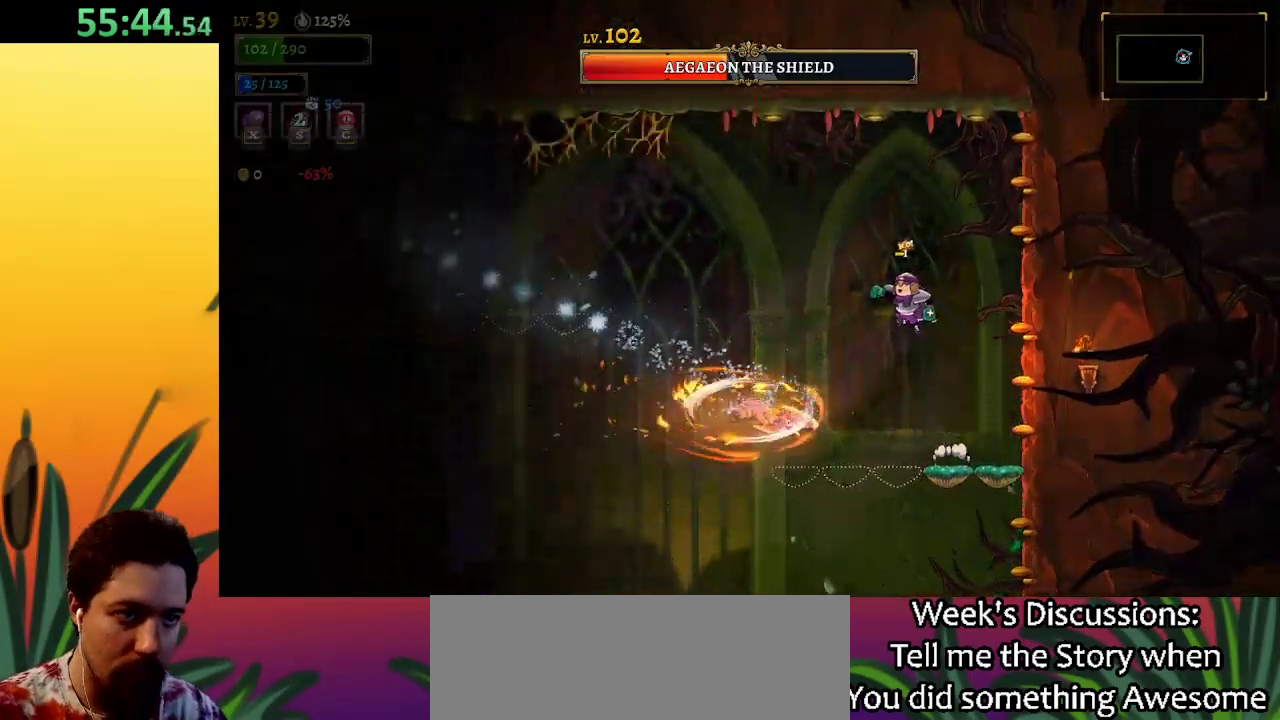
{"keys": ["left", "z"], "events": []}
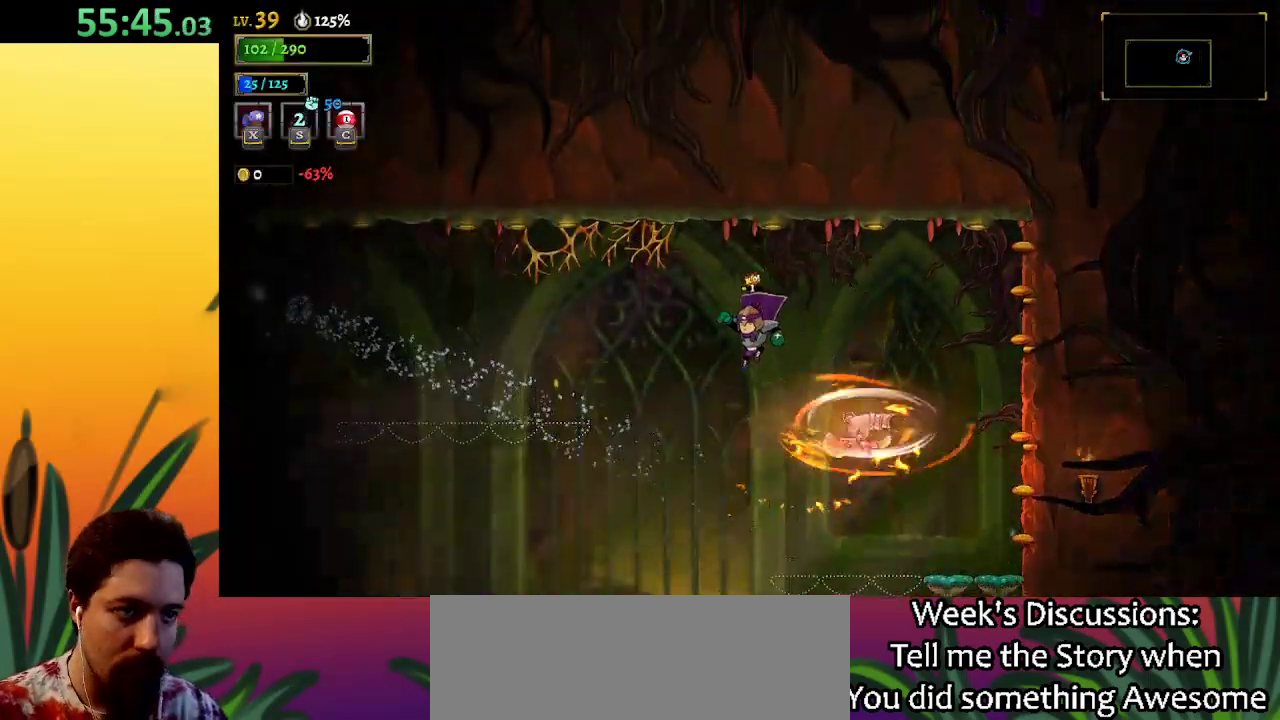
{"keys": ["right", "z"], "events": [[200, "right", "down"], [250, "left", "up"], [250, "z", "up"], [433, "z", "down"]]}
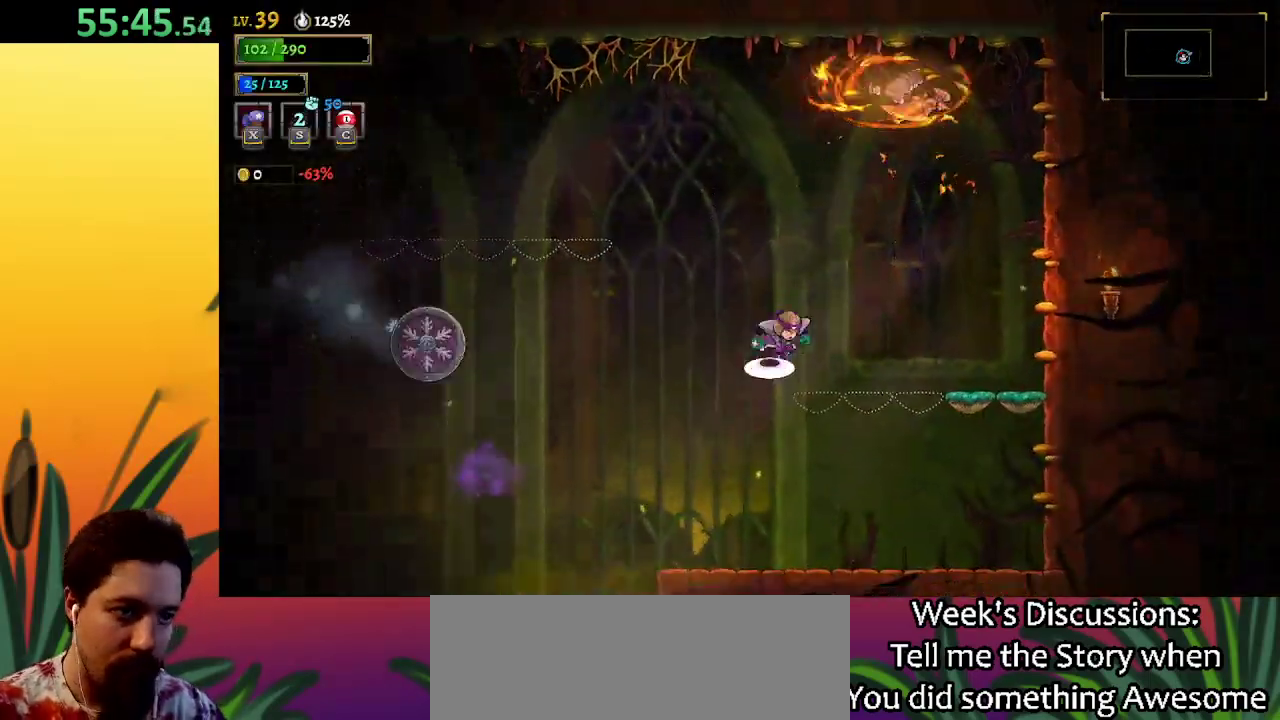
{"keys": ["left", "z"], "events": [[267, "left", "down"], [267, "right", "up"]]}
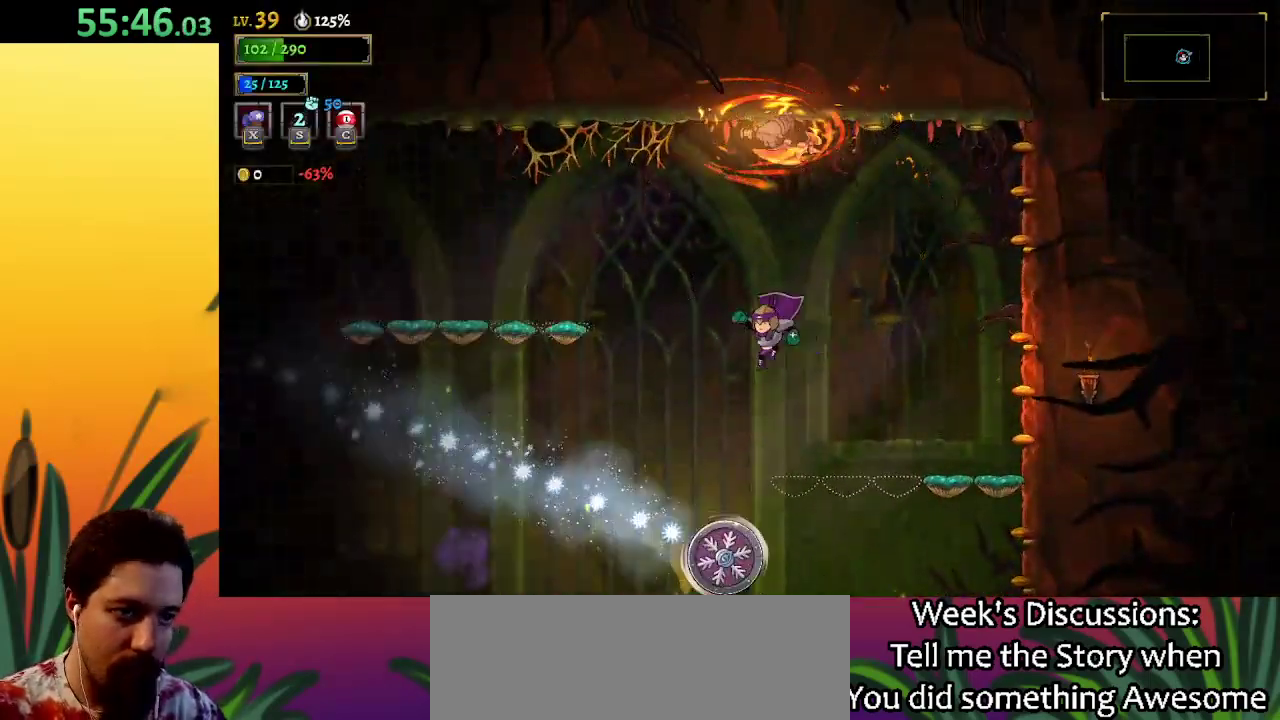
{"keys": ["right", "x"], "events": [[83, "z", "up"], [233, "left", "up"], [283, "right", "down"], [333, "x", "down"]]}
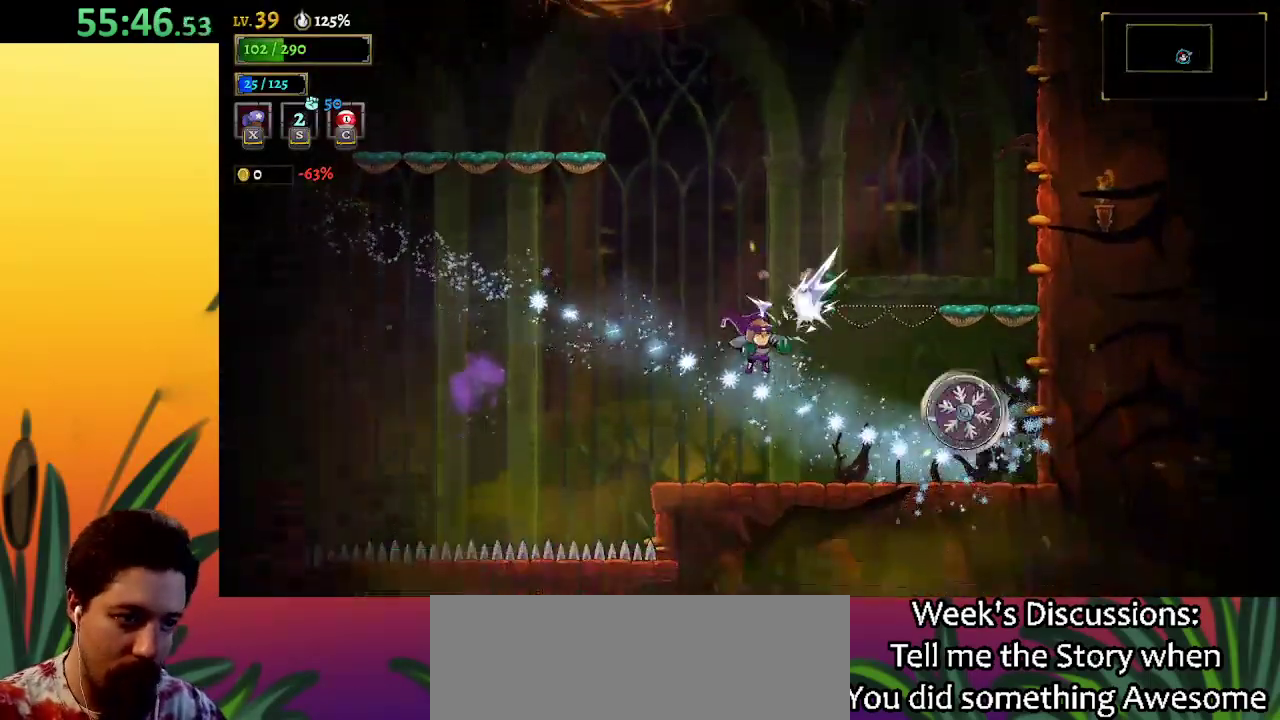
{"keys": ["right", "x"], "events": []}
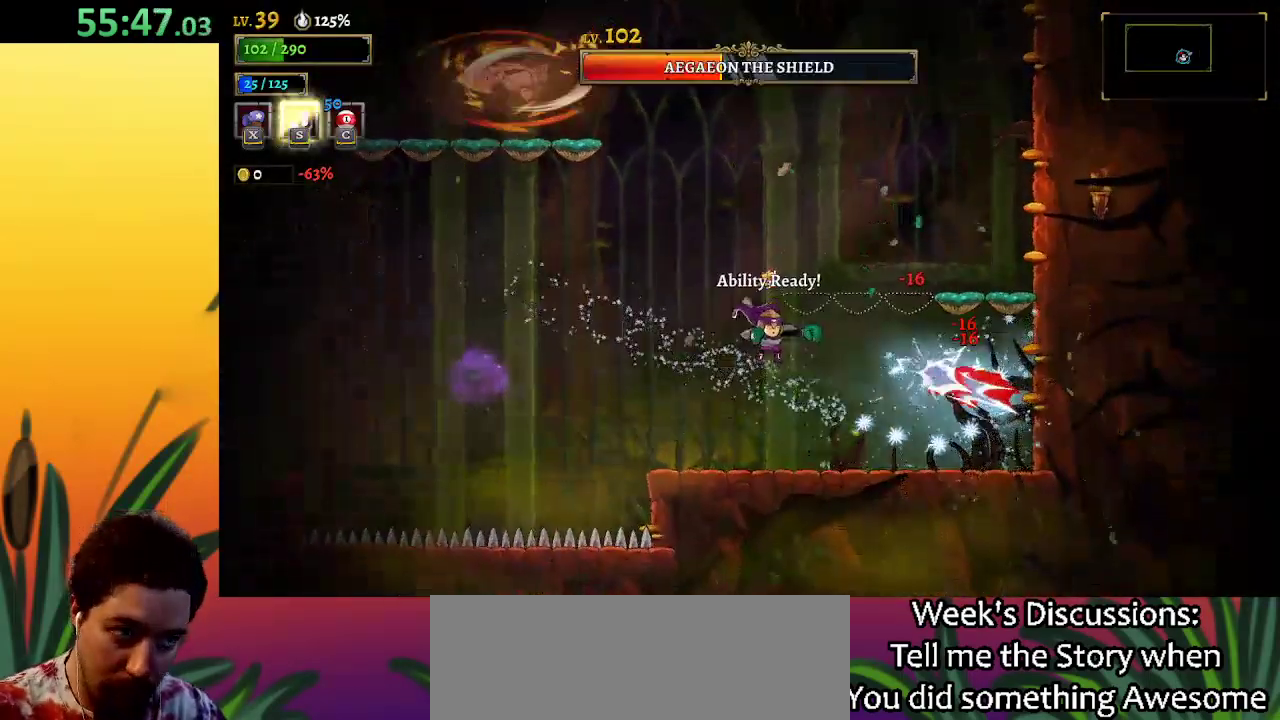
{"keys": ["right", "x"], "events": []}
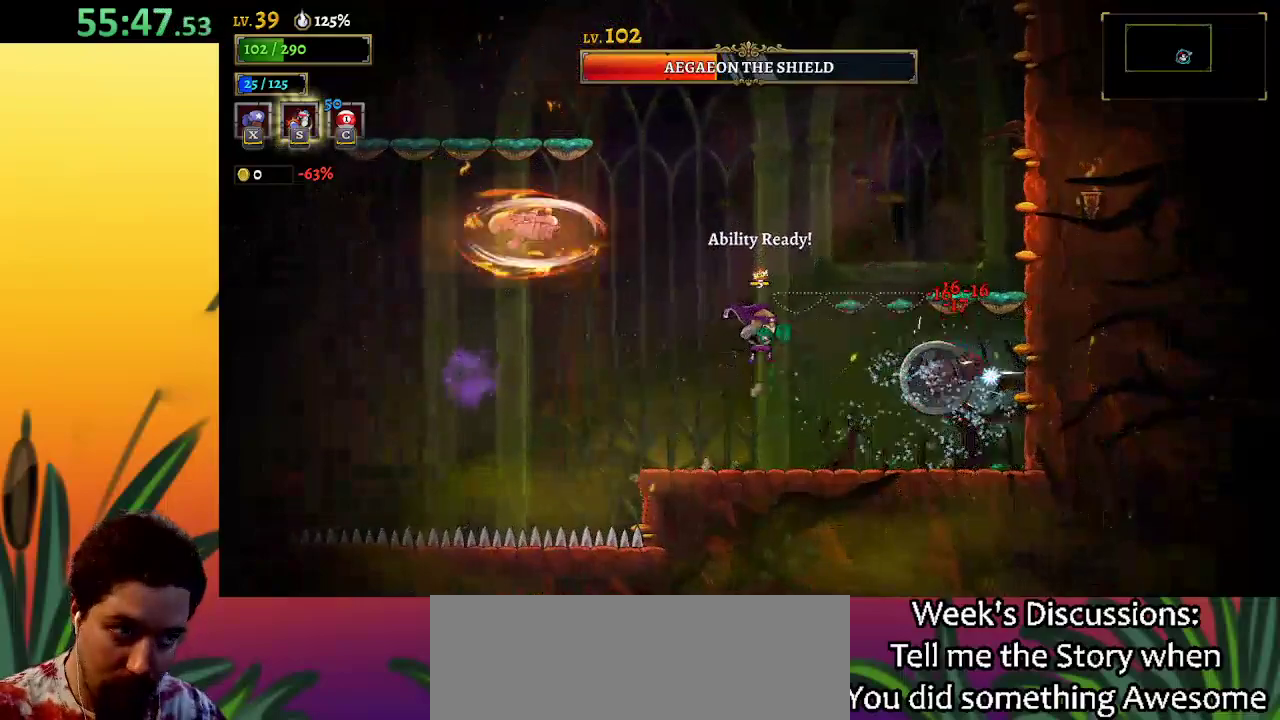
{"keys": ["right"], "events": [[233, "x", "up"], [450, "s", "down"], [500, "s", "up"]]}
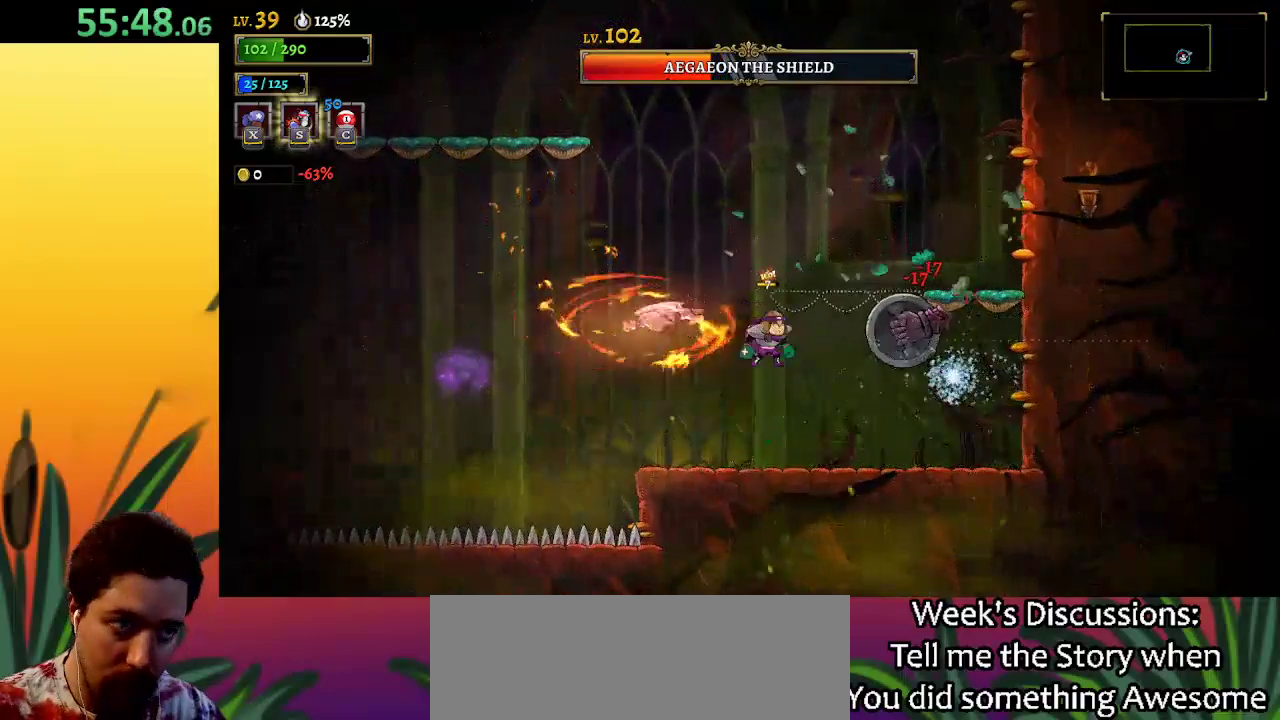
{"keys": [], "events": [[433, "right", "up"]]}
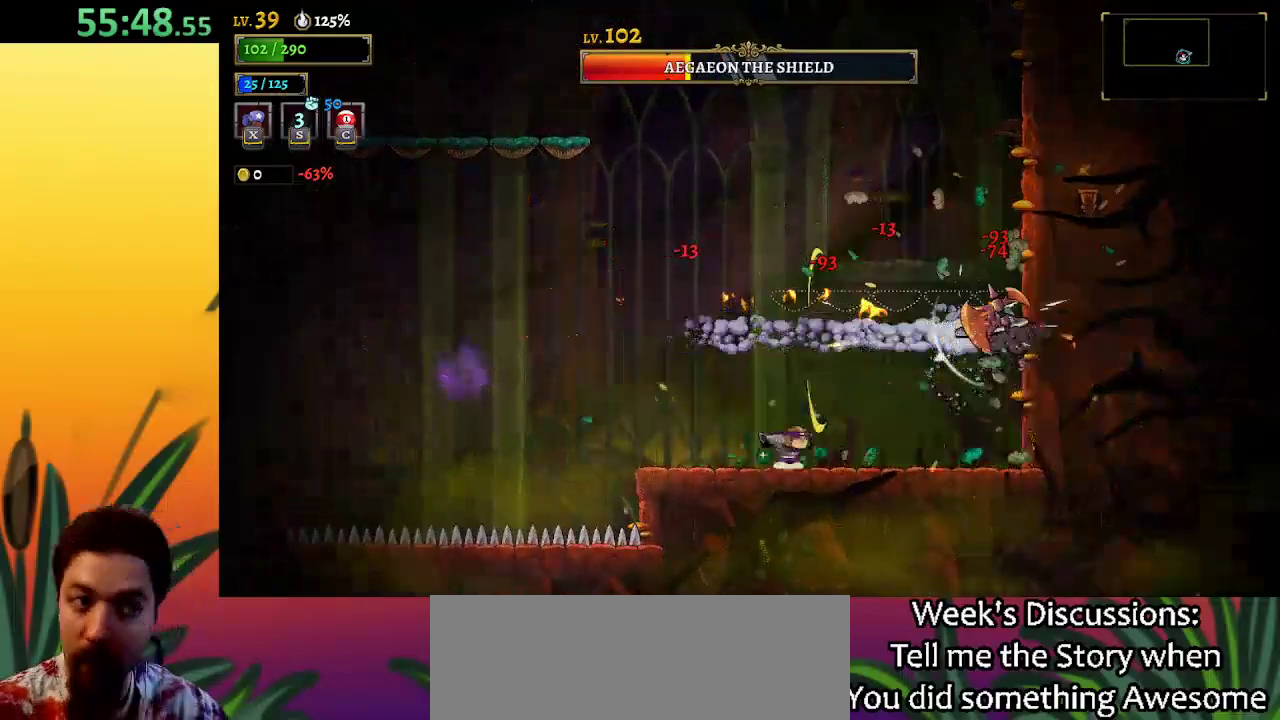
{"keys": ["right", "x"], "events": [[67, "left", "down"], [267, "right", "down"], [267, "z", "down"], [317, "left", "up"], [350, "x", "down"], [450, "z", "up"]]}
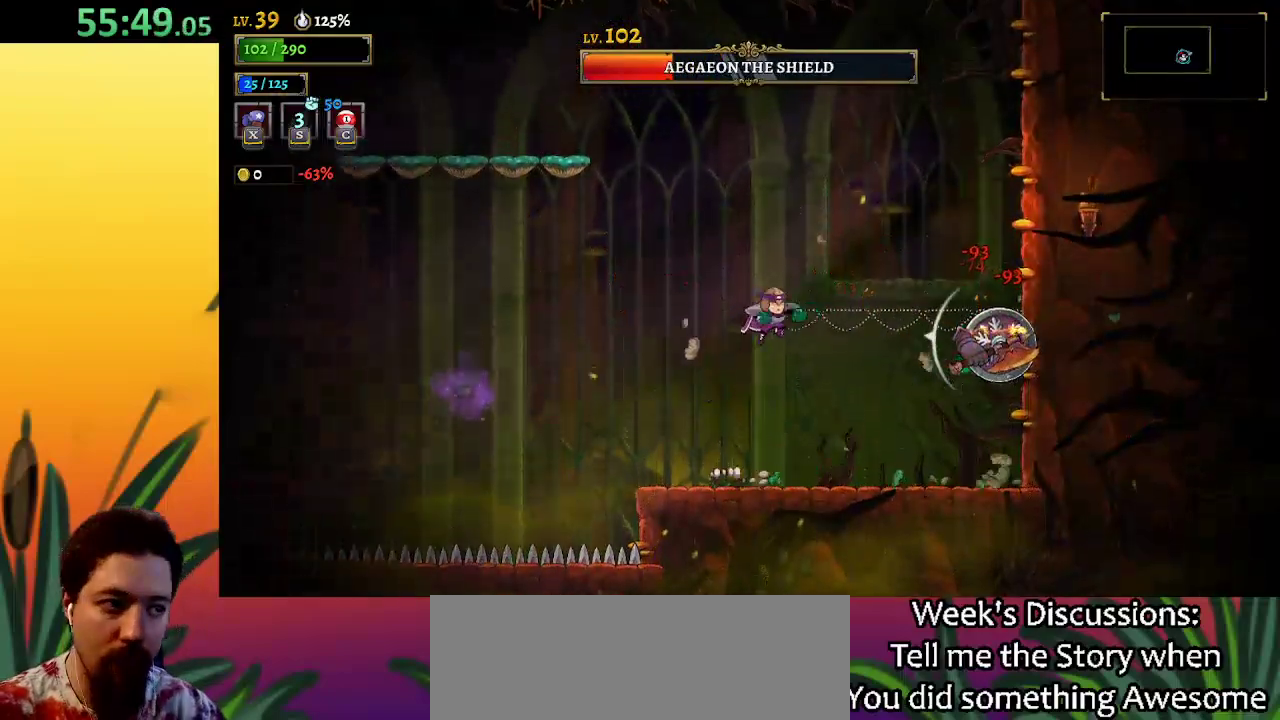
{"keys": ["x"], "events": [[467, "right", "up"]]}
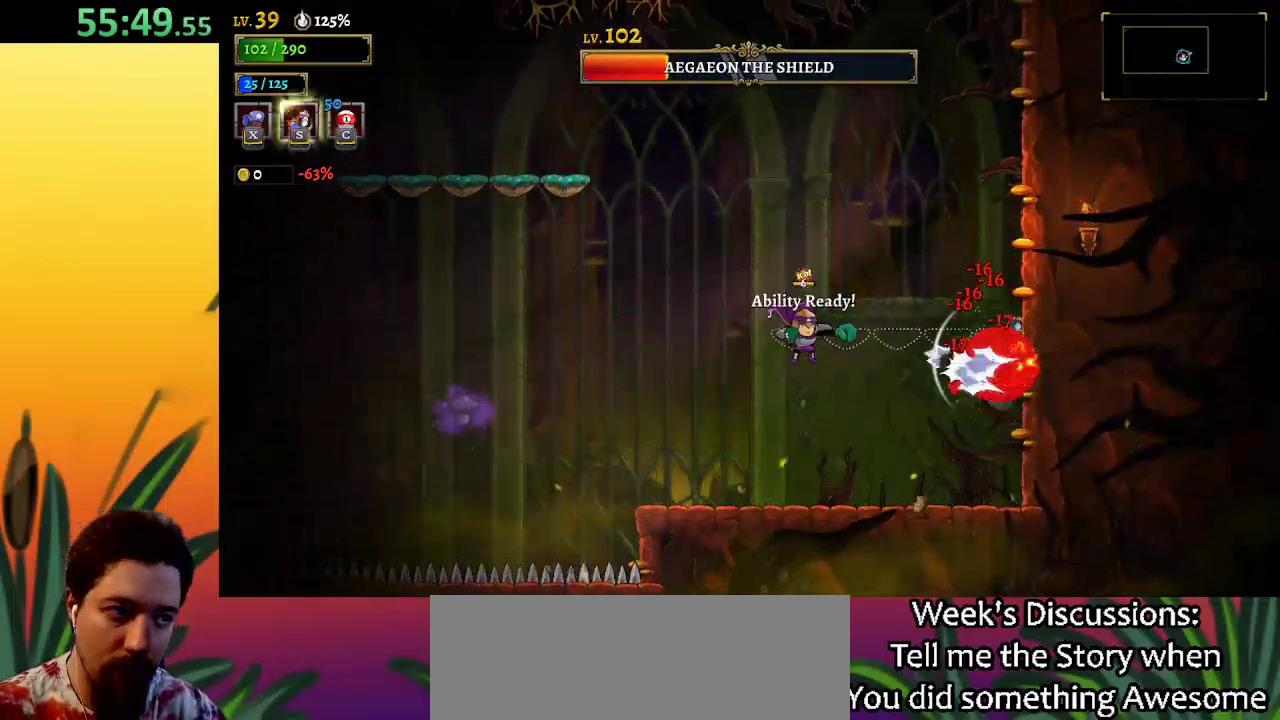
{"keys": ["left"], "events": [[17, "x", "up"], [50, "s", "down"], [150, "s", "up"], [283, "left", "down"]]}